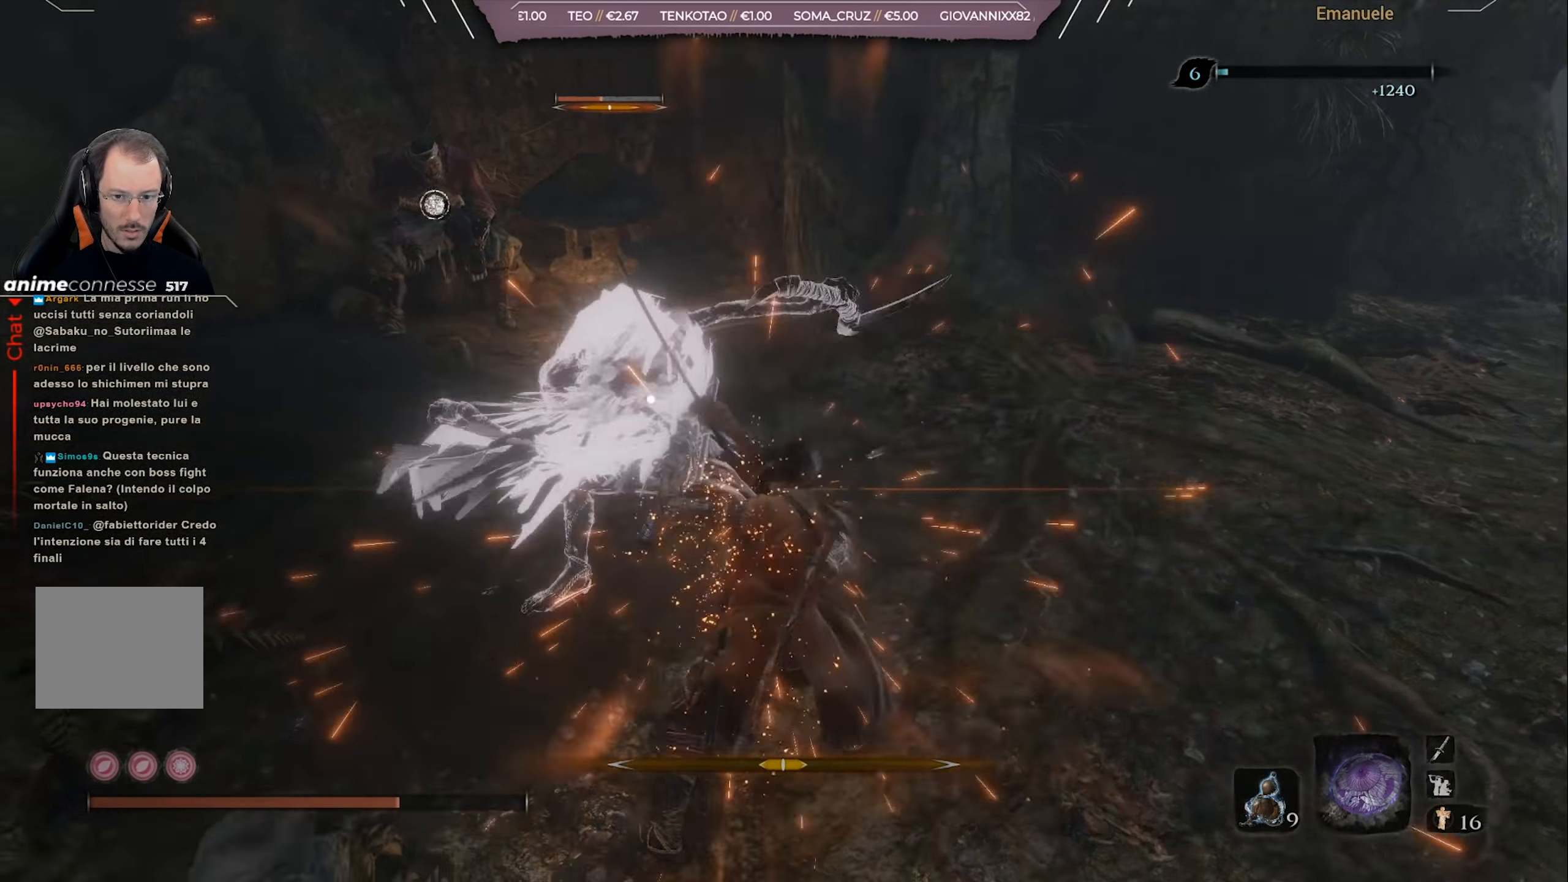
Gameplay with a controller (PlayStation layout); each line is a JSON object with the inputs held at the frame after it. "events" lists button and stick changes between this image and that frame as [ms after this image, input, new state], when the widget could be followed in between.
{"buttons": [], "left_stick": "up", "right_stick": "center", "events": [[33, "L1", "up"], [399, "L1", "down"], [500, "L1", "up"]]}
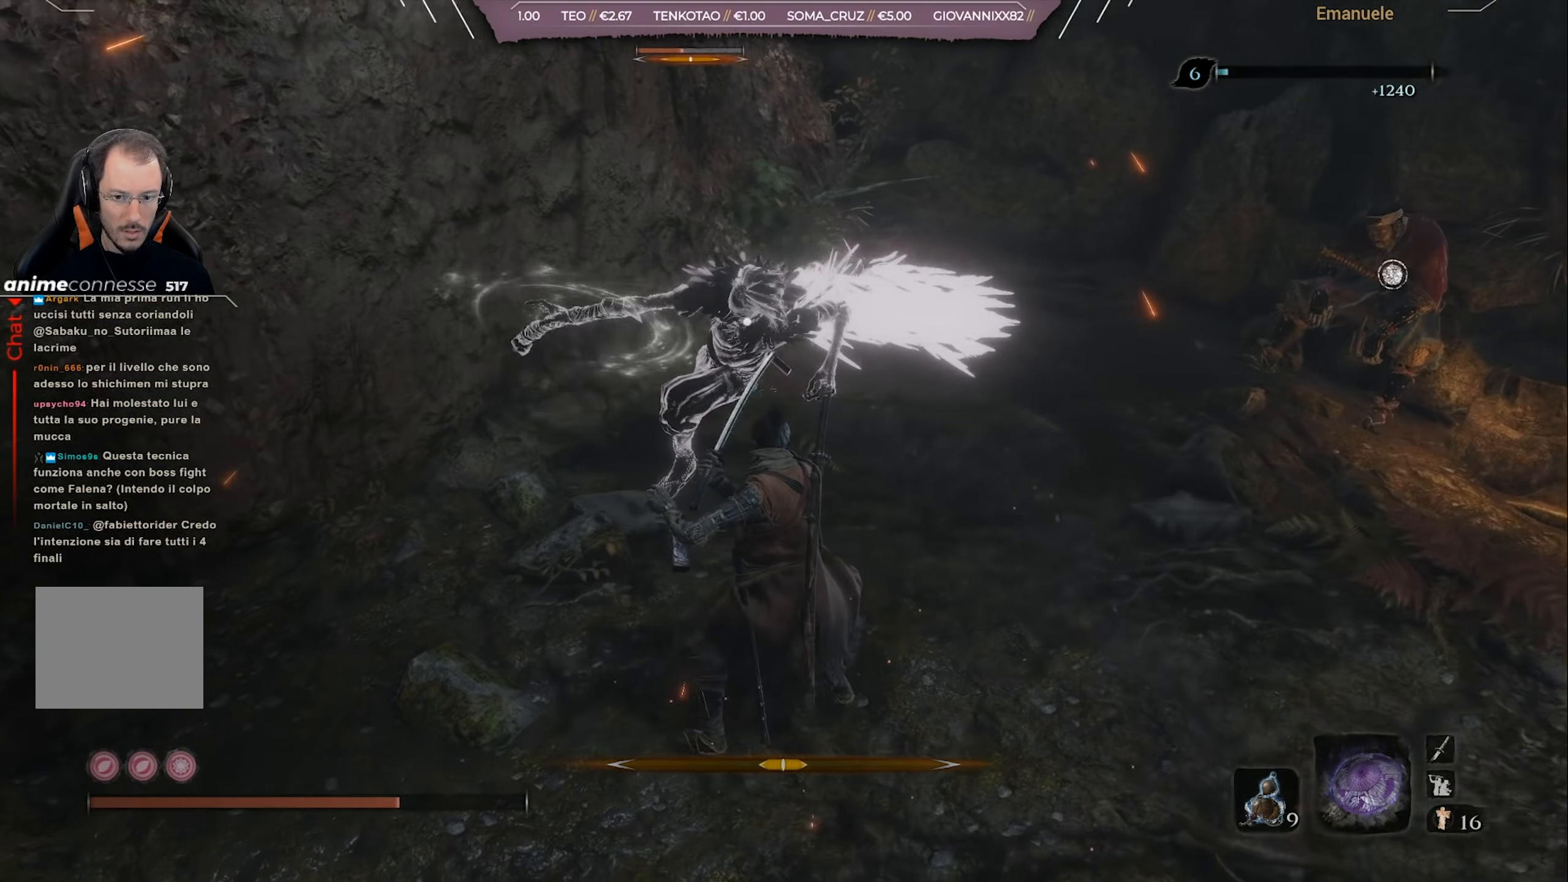
{"buttons": ["R1"], "left_stick": "up-right", "right_stick": "center", "events": [[367, "left_stick", "up-right"], [500, "R1", "down"]]}
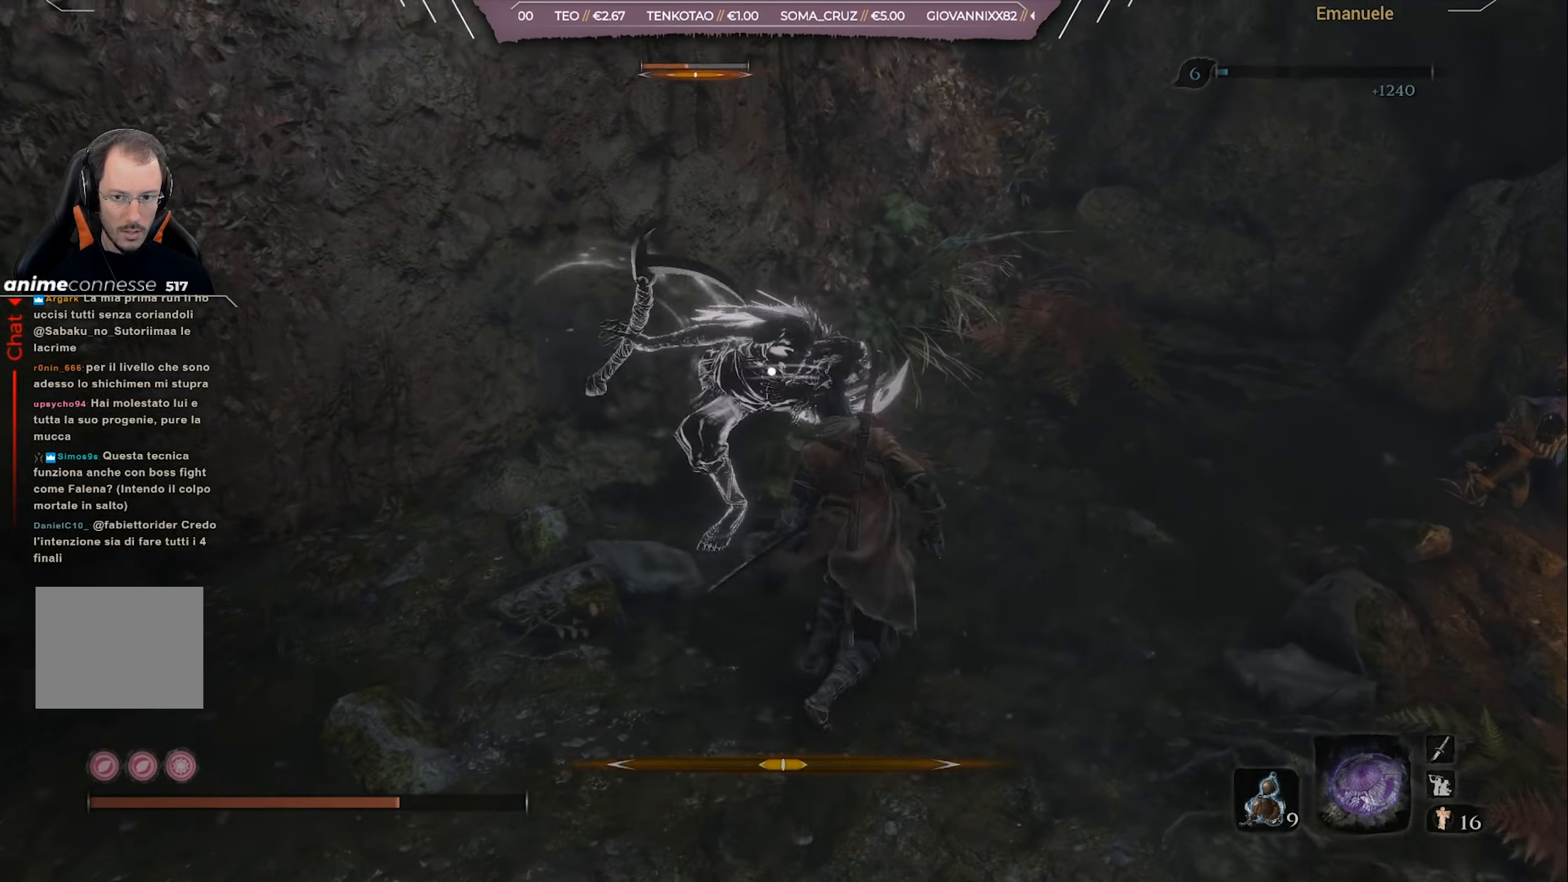
{"buttons": ["R1"], "left_stick": "center", "right_stick": "center", "events": [[100, "R1", "up"], [200, "R1", "down"], [267, "R1", "up"], [300, "left_stick", "center"], [334, "R1", "down"], [434, "R1", "up"], [501, "R1", "down"]]}
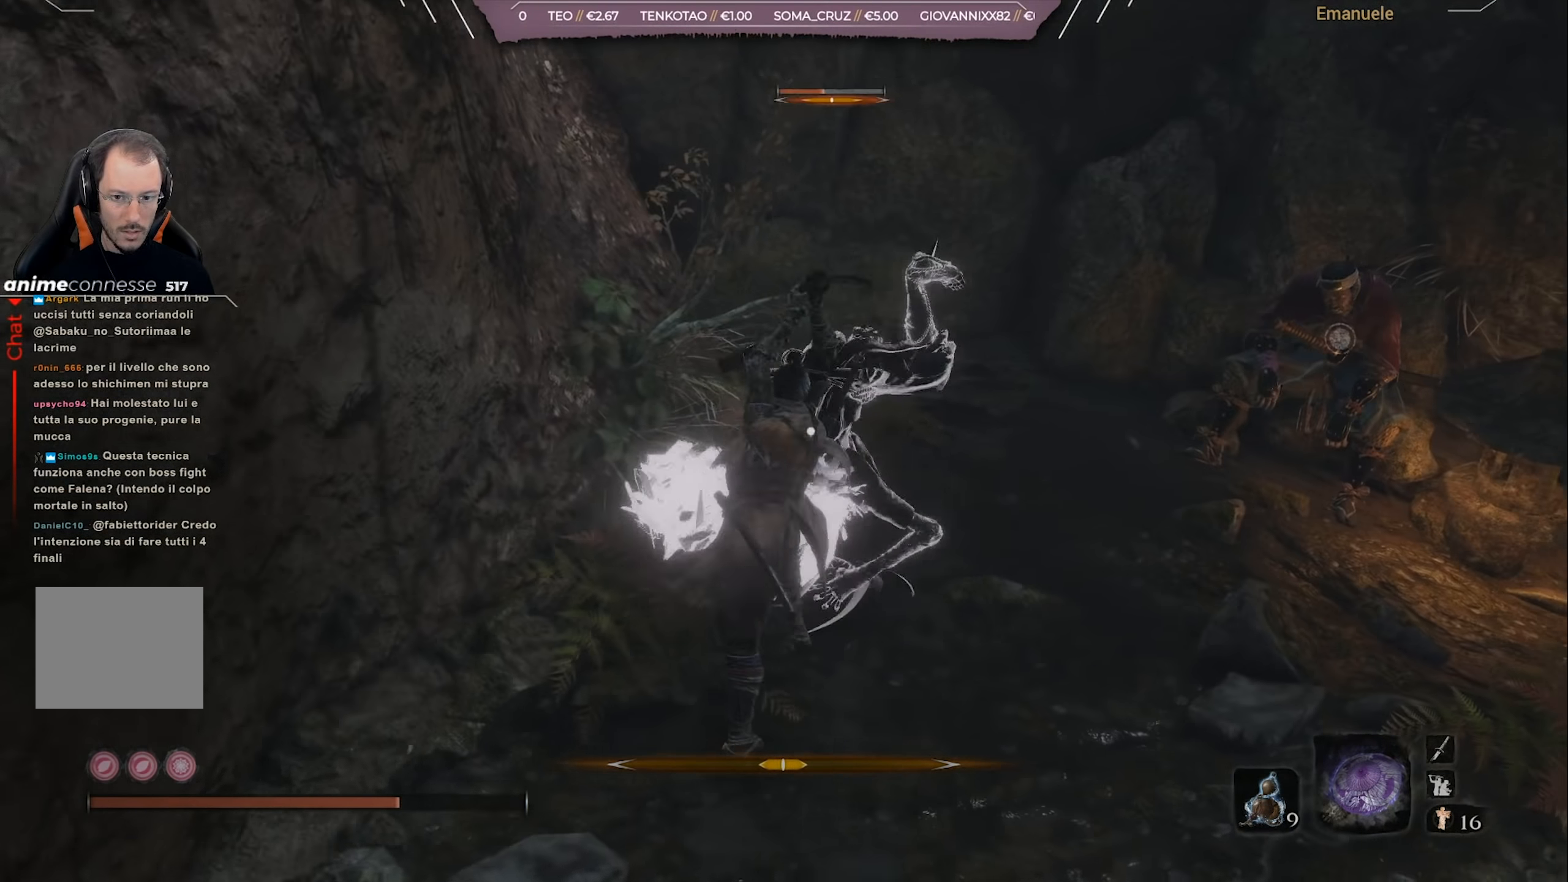
{"buttons": [], "left_stick": "center", "right_stick": "center", "events": [[100, "R1", "up"], [166, "R1", "down"], [266, "R1", "up"], [367, "R1", "down"], [433, "R1", "up"]]}
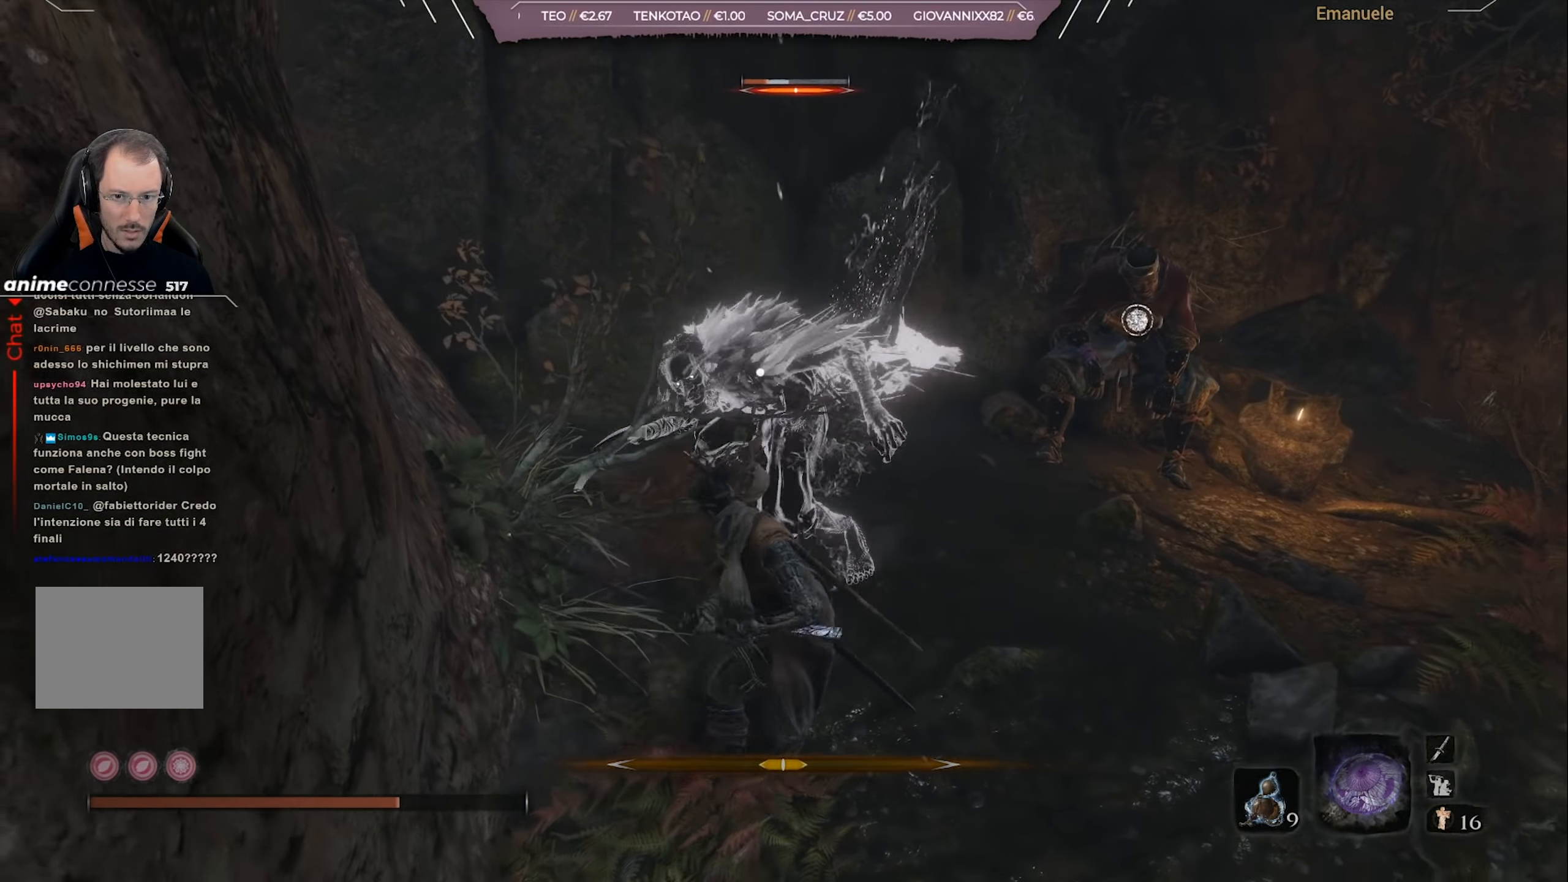
{"buttons": ["R1"], "left_stick": "center", "right_stick": "center", "events": [[33, "R1", "down"], [133, "R1", "up"], [234, "R1", "down"], [367, "R1", "up"], [434, "R1", "down"]]}
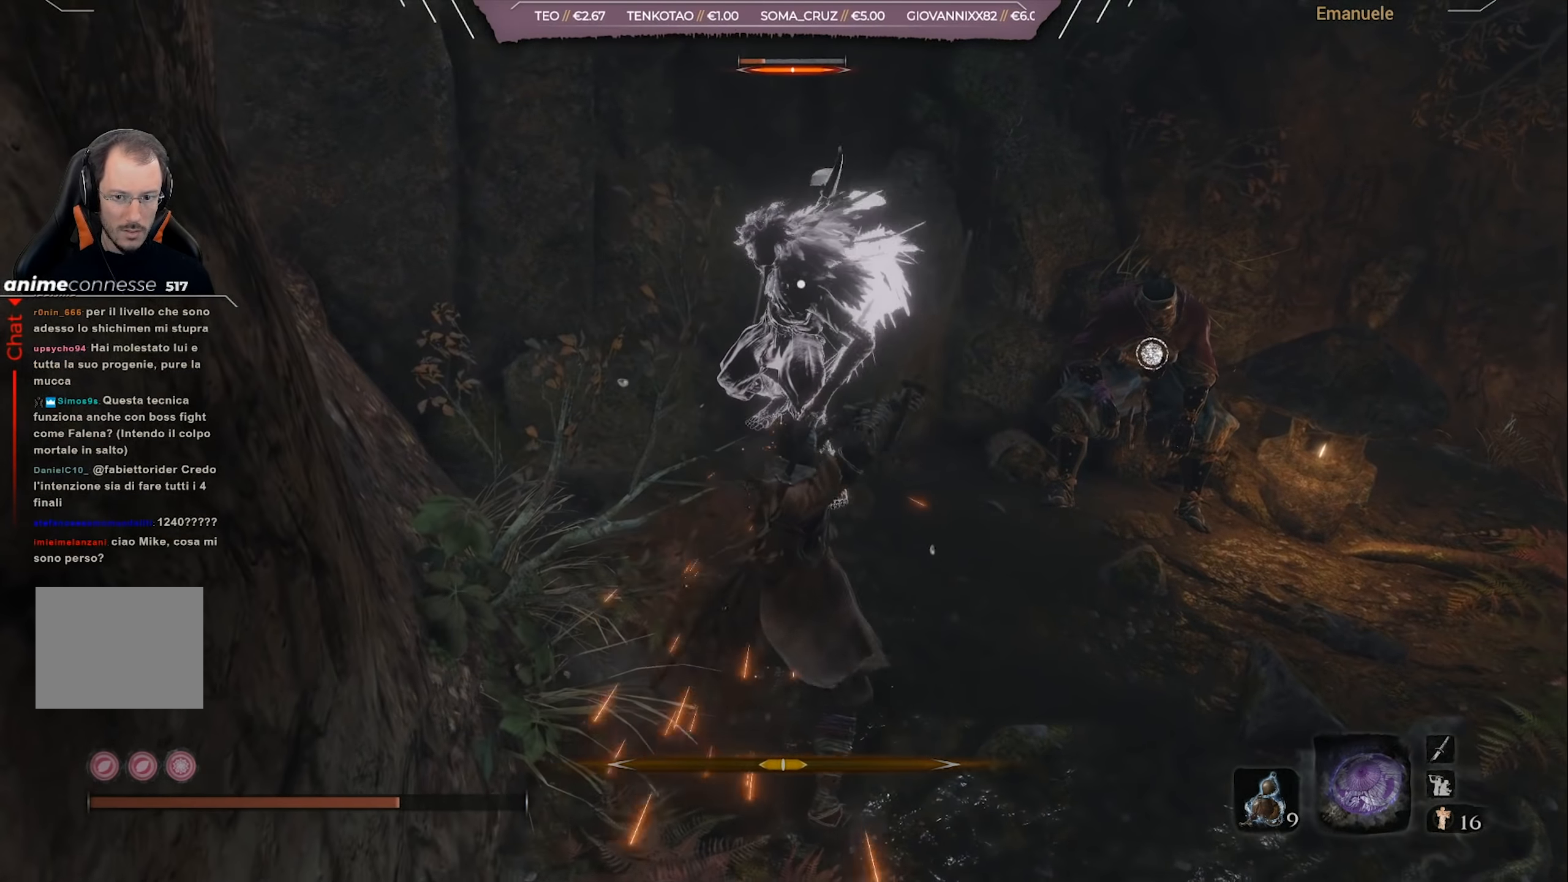
{"buttons": ["R1"], "left_stick": "center", "right_stick": "center", "events": [[33, "R1", "up"], [133, "R1", "down"], [200, "R1", "up"], [300, "R1", "down"], [400, "R1", "up"], [467, "R1", "down"]]}
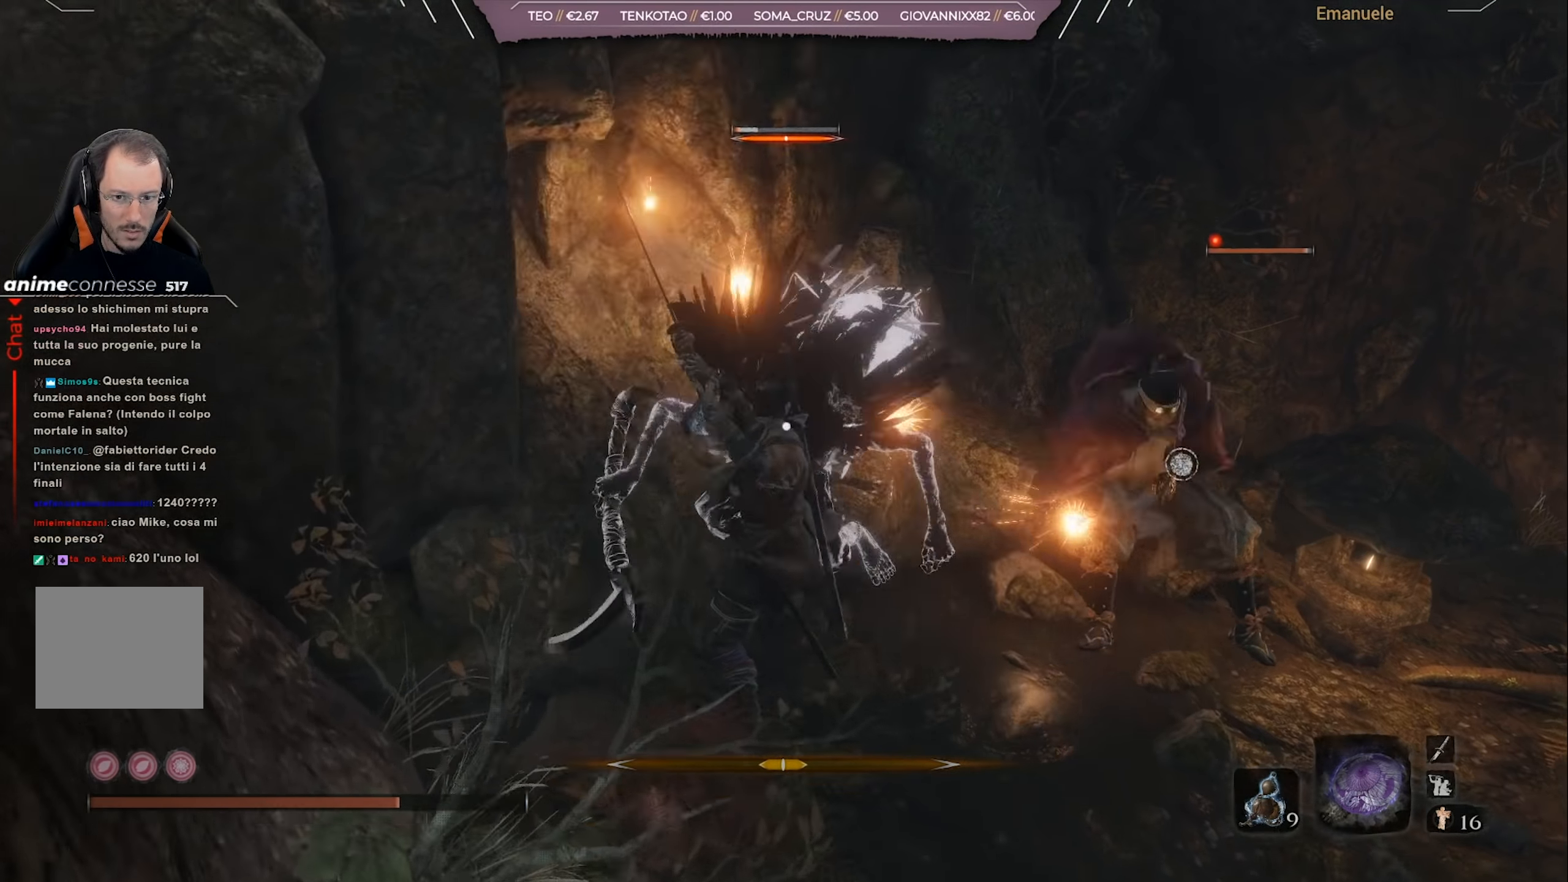
{"buttons": [], "left_stick": "center", "right_stick": "center", "events": [[67, "R1", "up"], [133, "R1", "down"], [267, "R1", "up"], [334, "R1", "down"], [434, "R1", "up"]]}
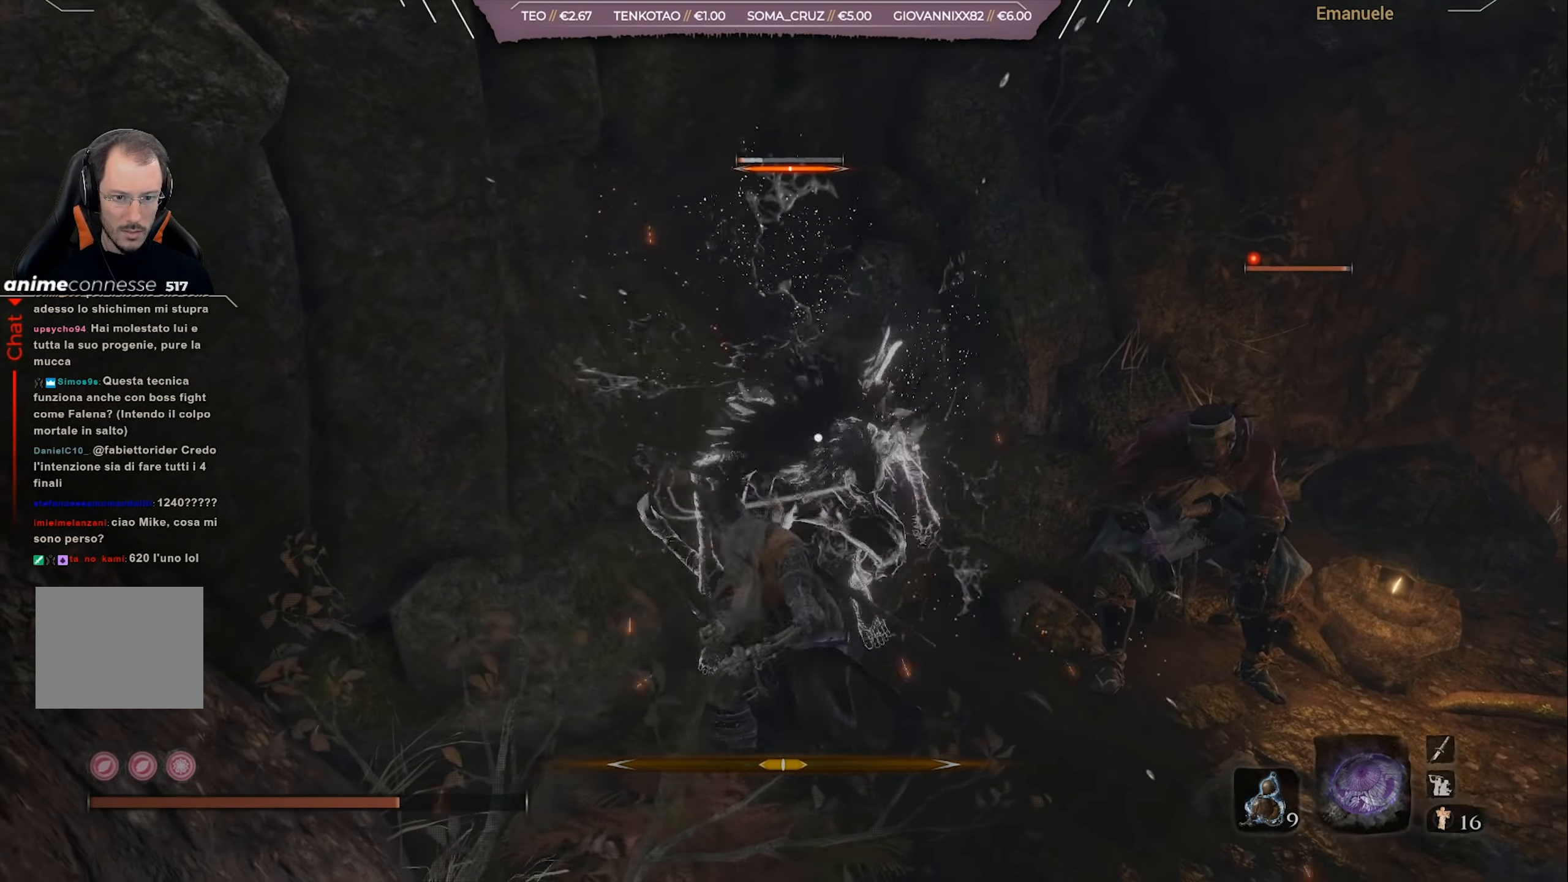
{"buttons": [], "left_stick": "up-left", "right_stick": "center", "events": [[183, "left_stick", "up-left"], [233, "R1", "down"], [333, "R1", "up"]]}
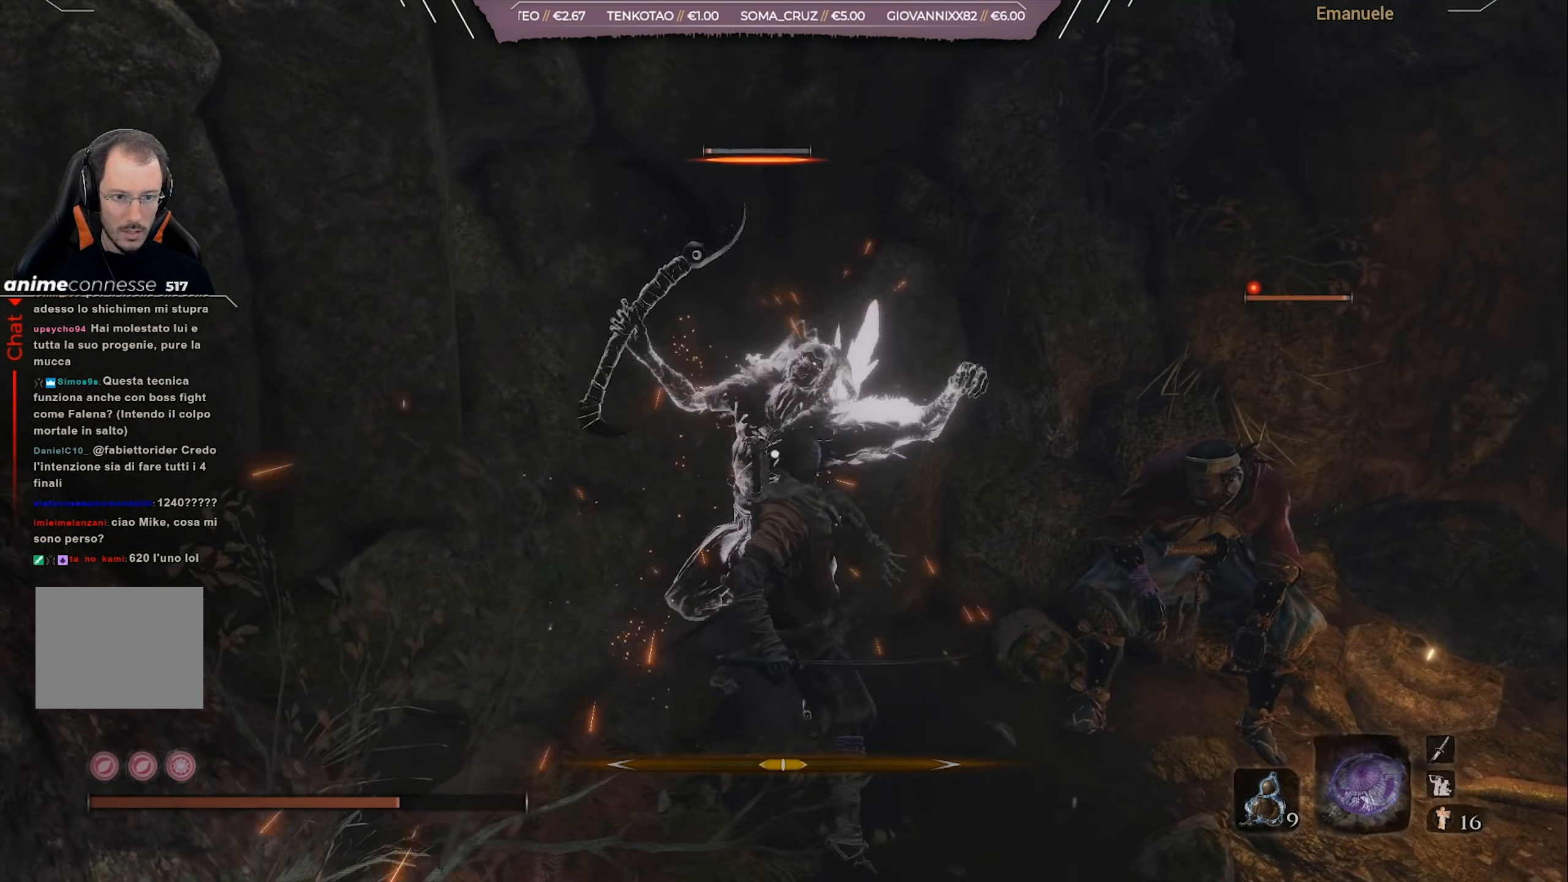
{"buttons": [], "left_stick": "up-left", "right_stick": "center", "events": []}
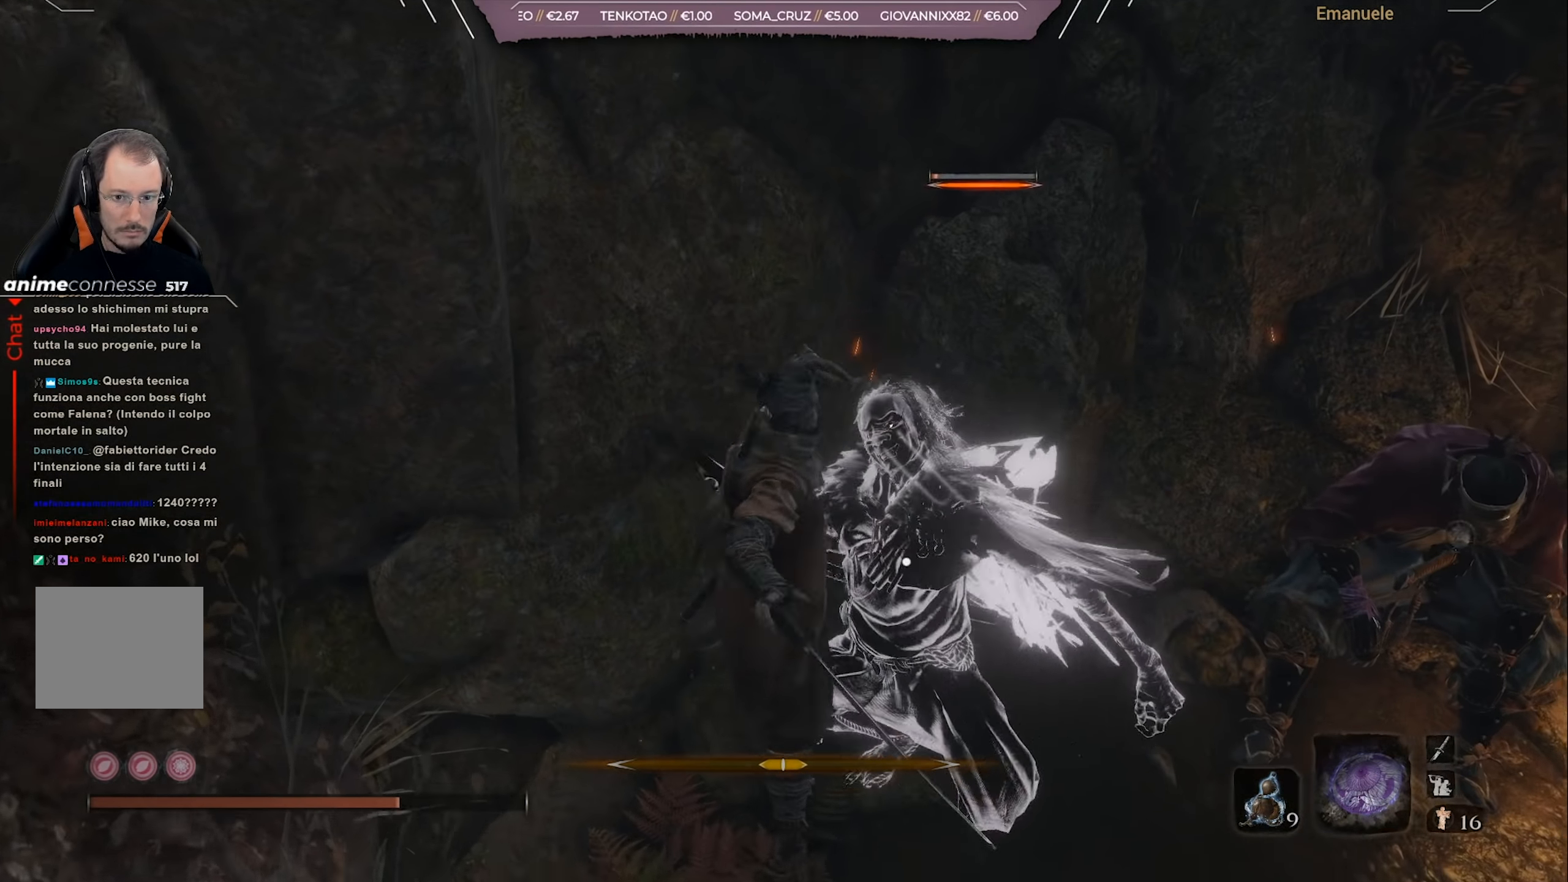
{"buttons": [], "left_stick": "up-left", "right_stick": "center", "events": []}
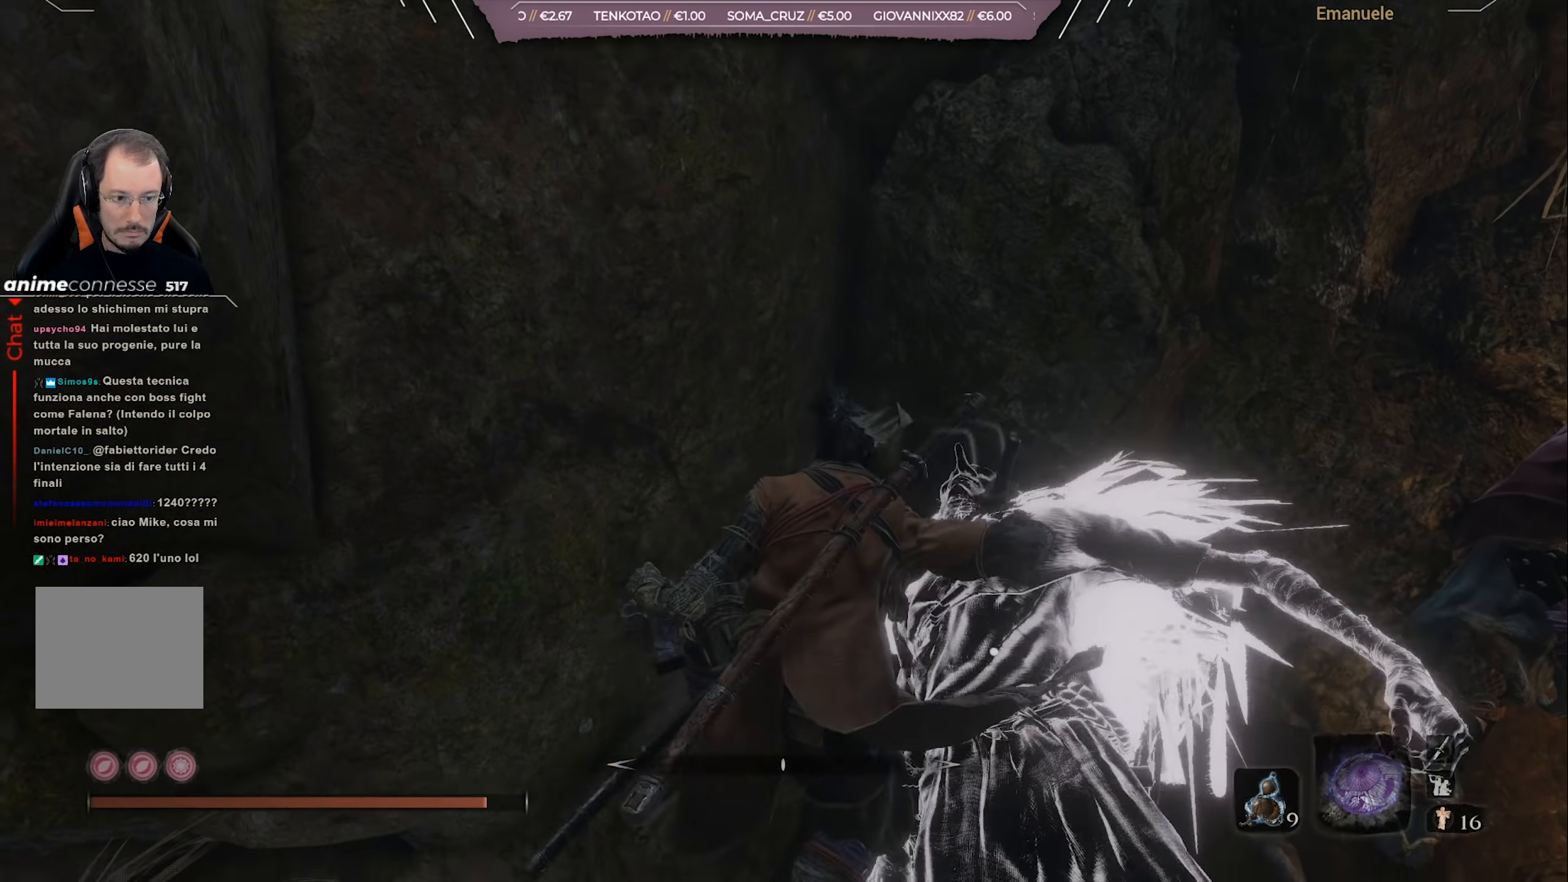
{"buttons": [], "left_stick": "center", "right_stick": "center", "events": [[484, "left_stick", "center"]]}
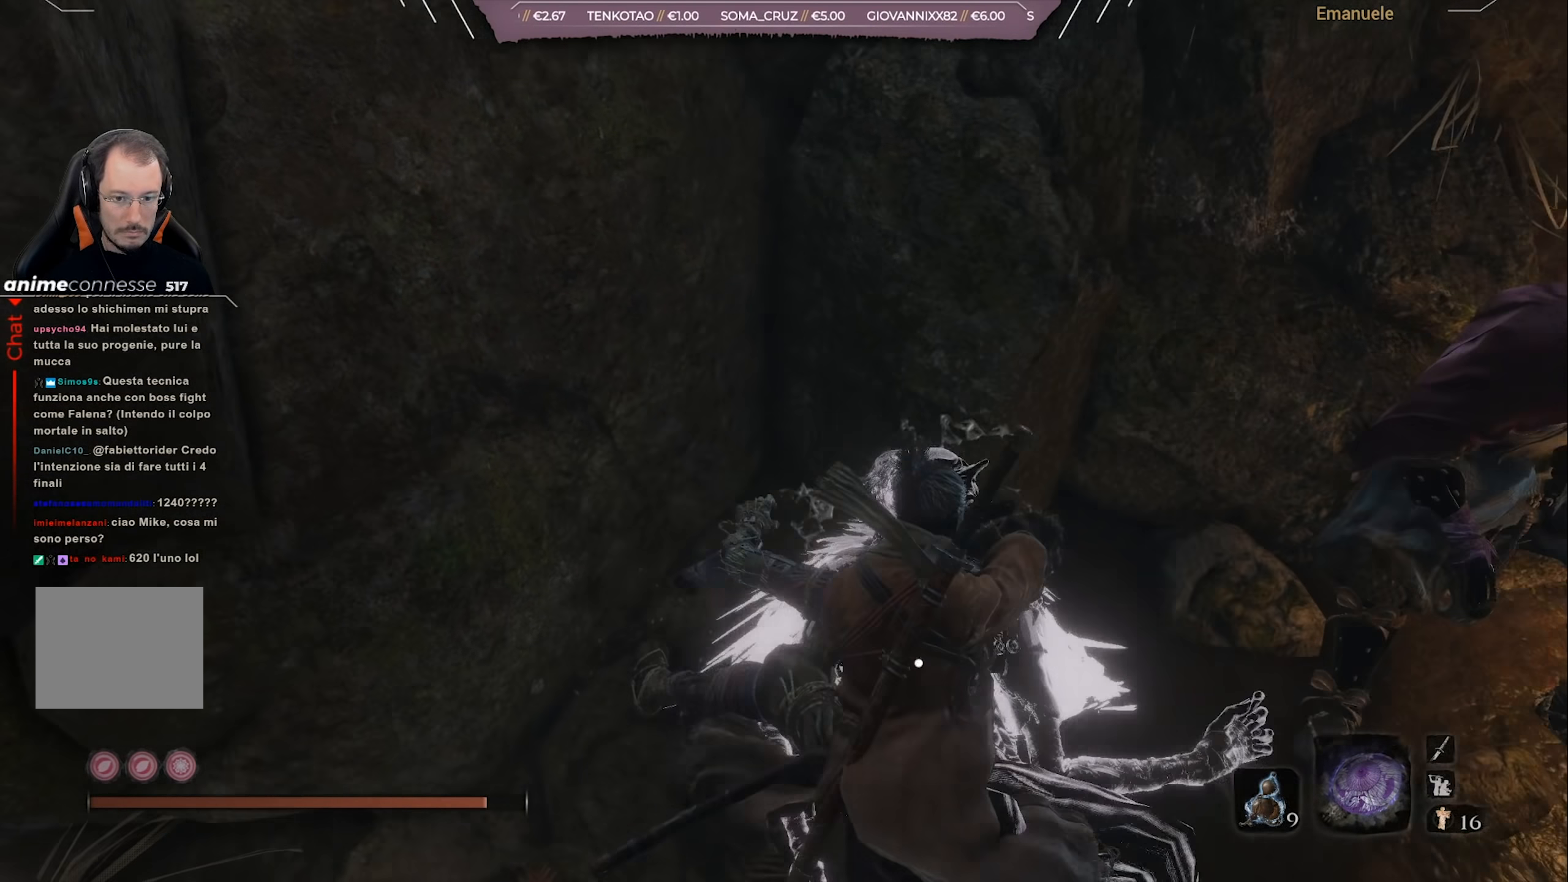
{"buttons": [], "left_stick": "center", "right_stick": "center", "events": []}
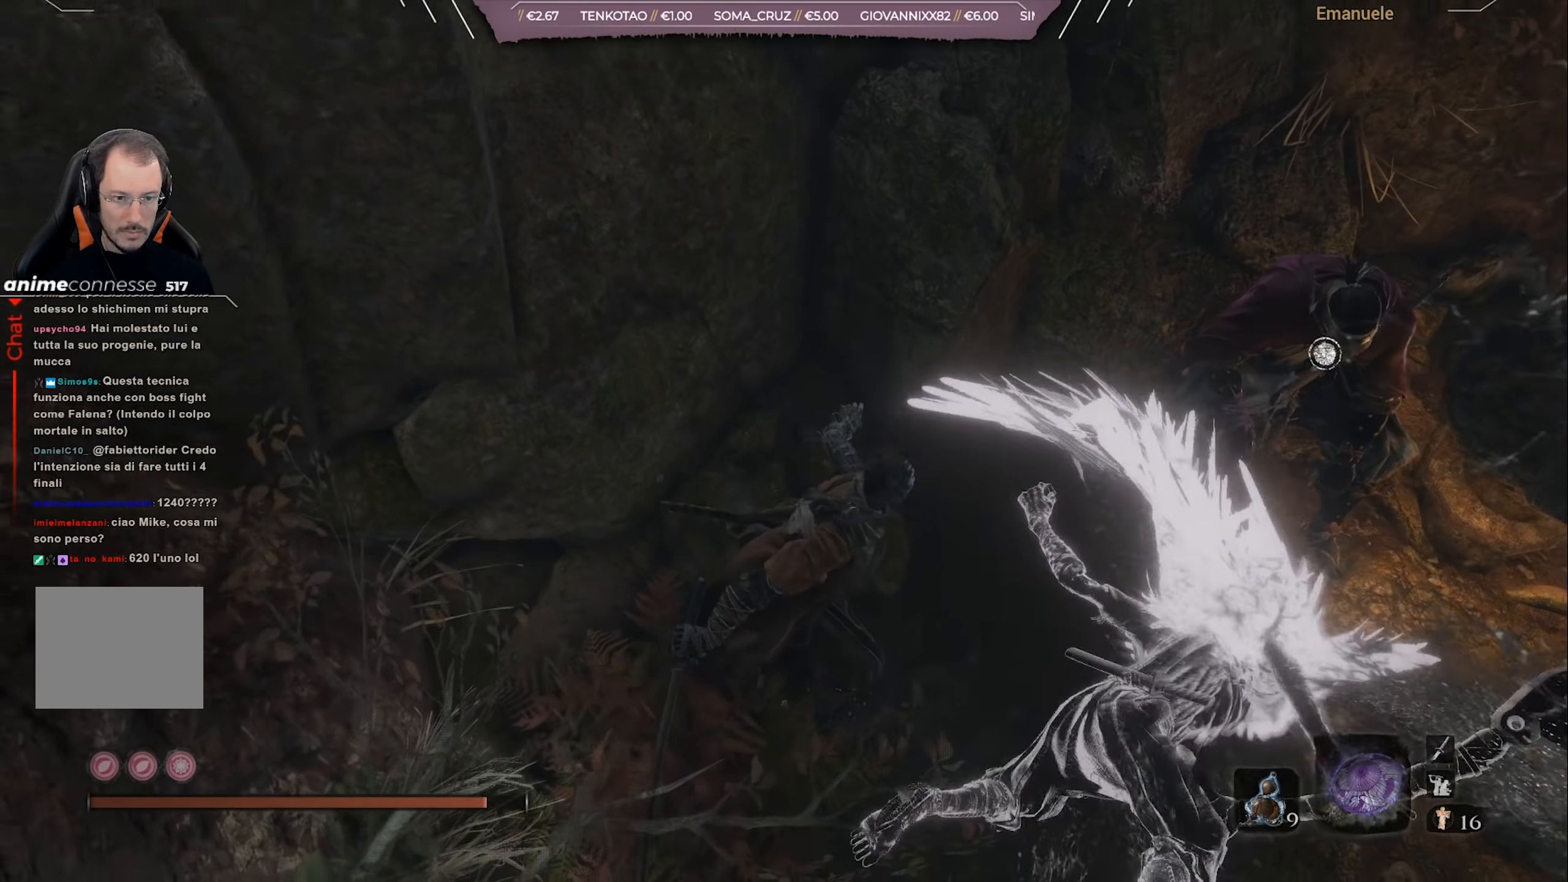
{"buttons": ["SQUARE"], "left_stick": "down-right", "right_stick": "center", "events": [[100, "SQUARE", "down"], [451, "left_stick", "down-right"]]}
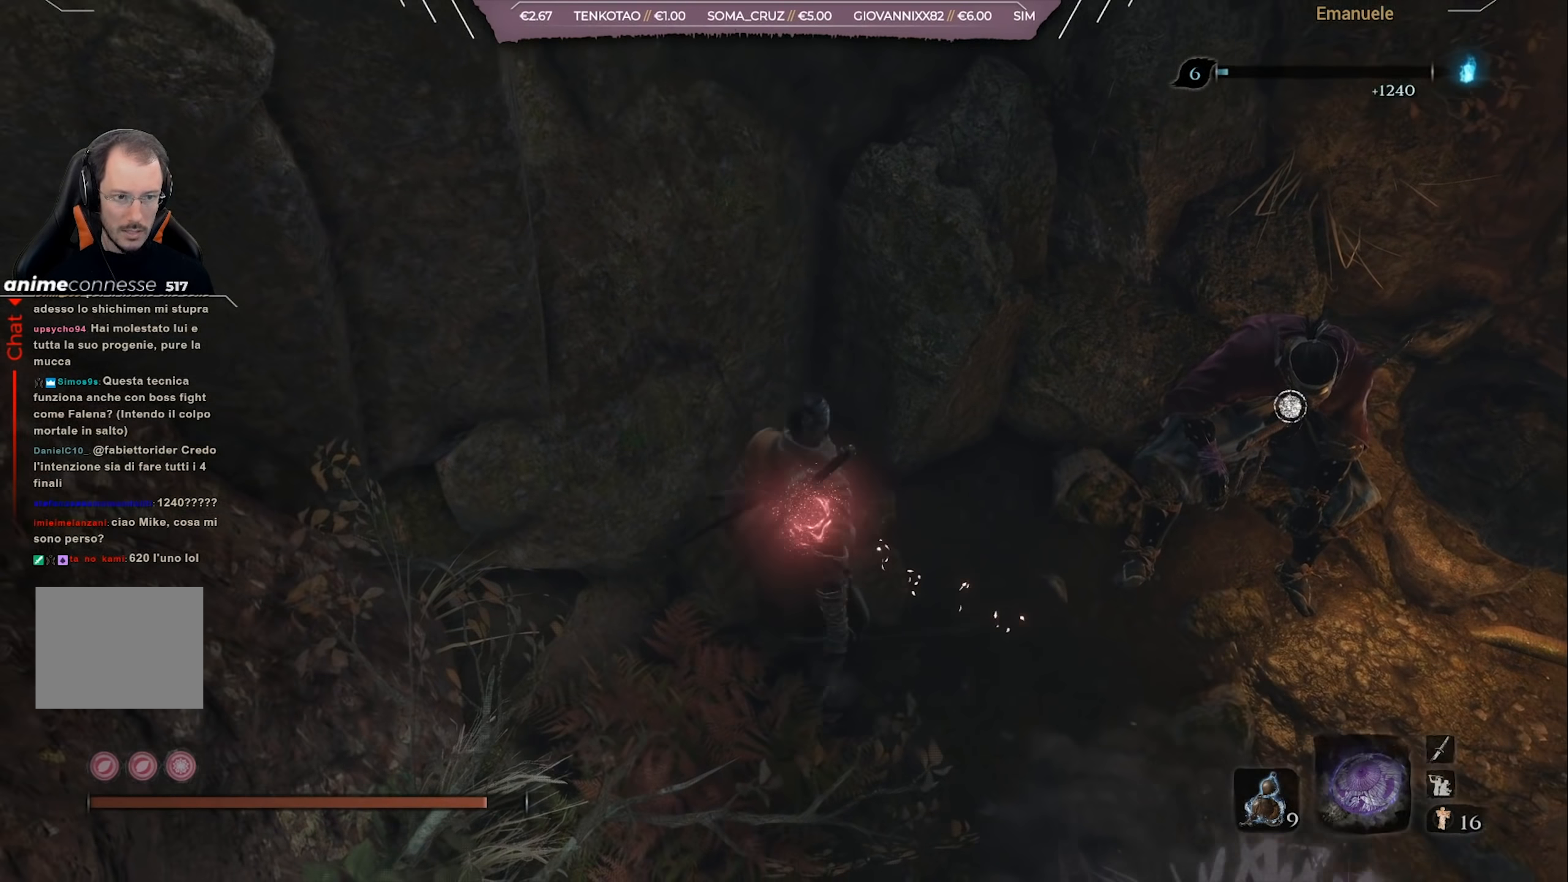
{"buttons": ["SQUARE"], "left_stick": "down-right", "right_stick": "center", "events": [[300, "right_stick", "up"], [467, "right_stick", "center"]]}
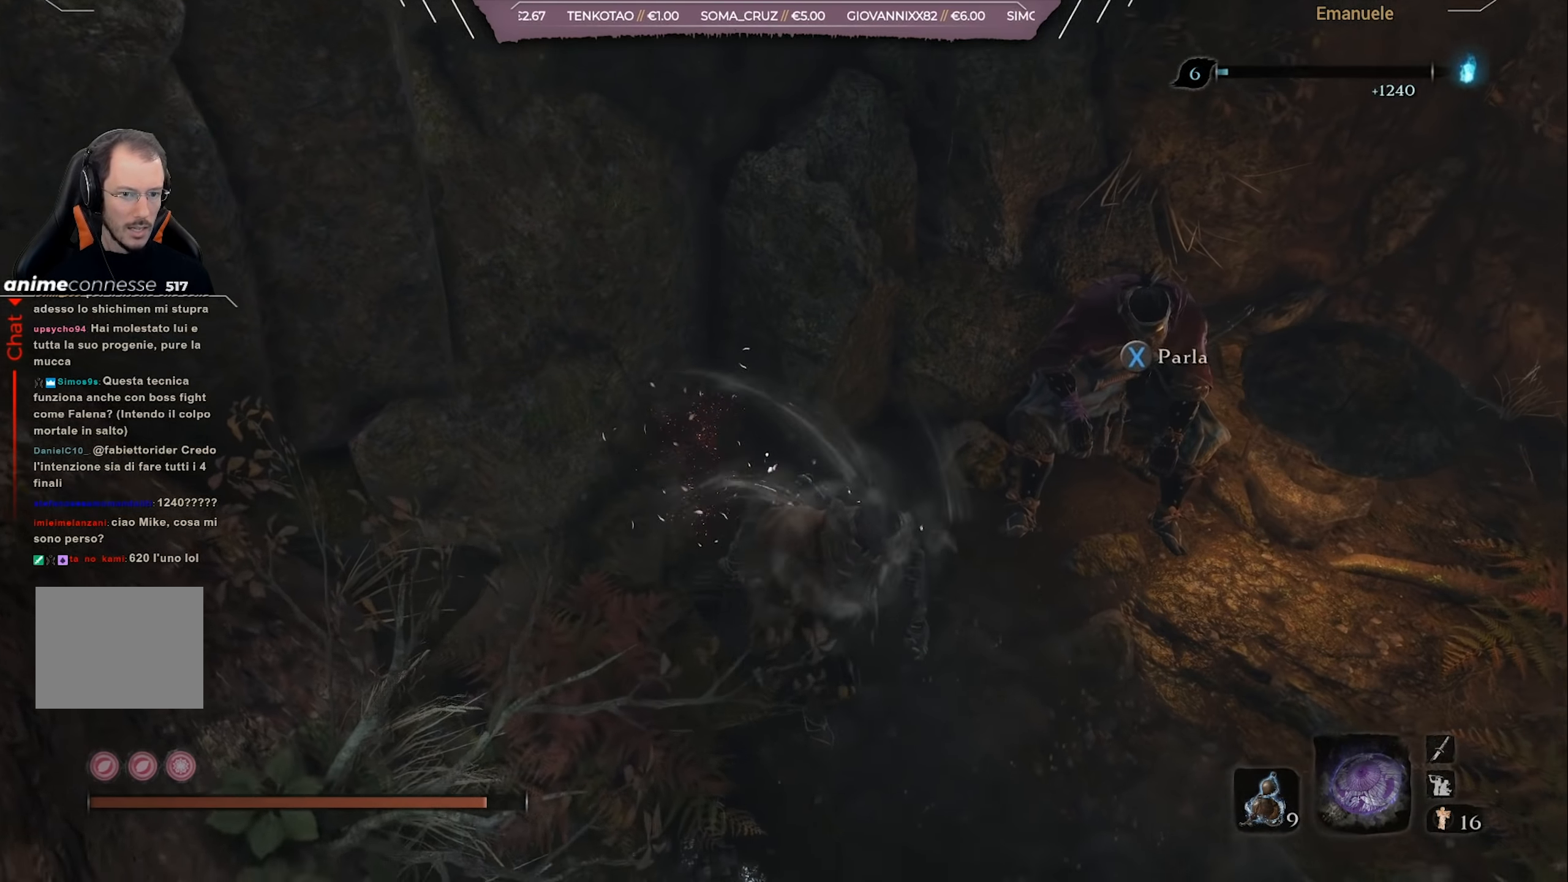
{"buttons": ["SQUARE"], "left_stick": "down-right", "right_stick": "up-left", "events": [[100, "right_stick", "up"], [367, "right_stick", "up-left"]]}
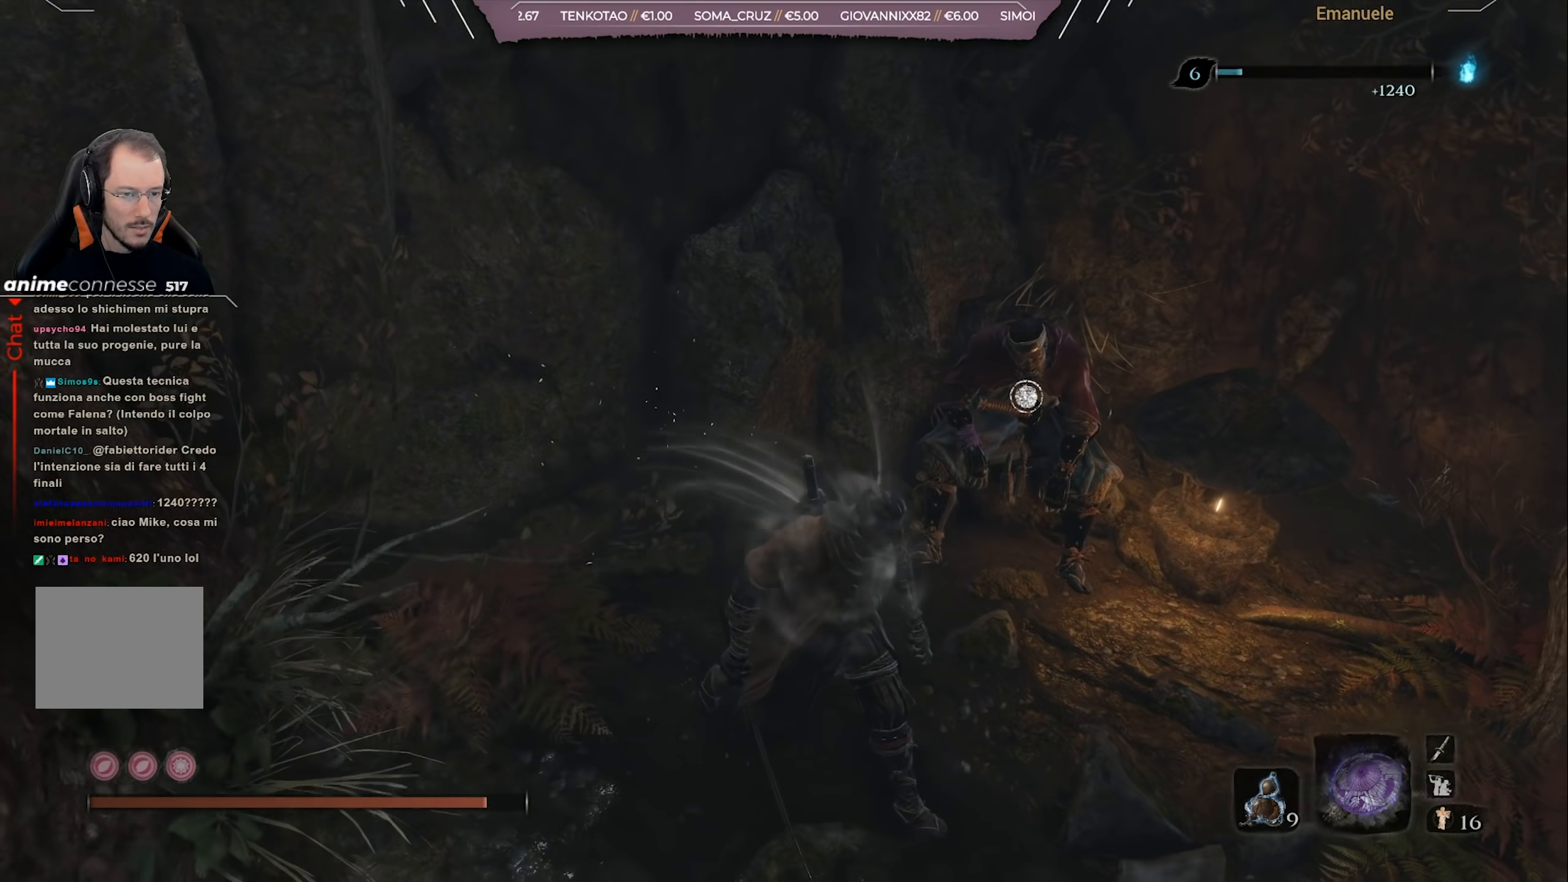
{"buttons": [], "left_stick": "center", "right_stick": "center", "events": [[66, "left_stick", "center"], [66, "right_stick", "center"], [166, "SQUARE", "up"]]}
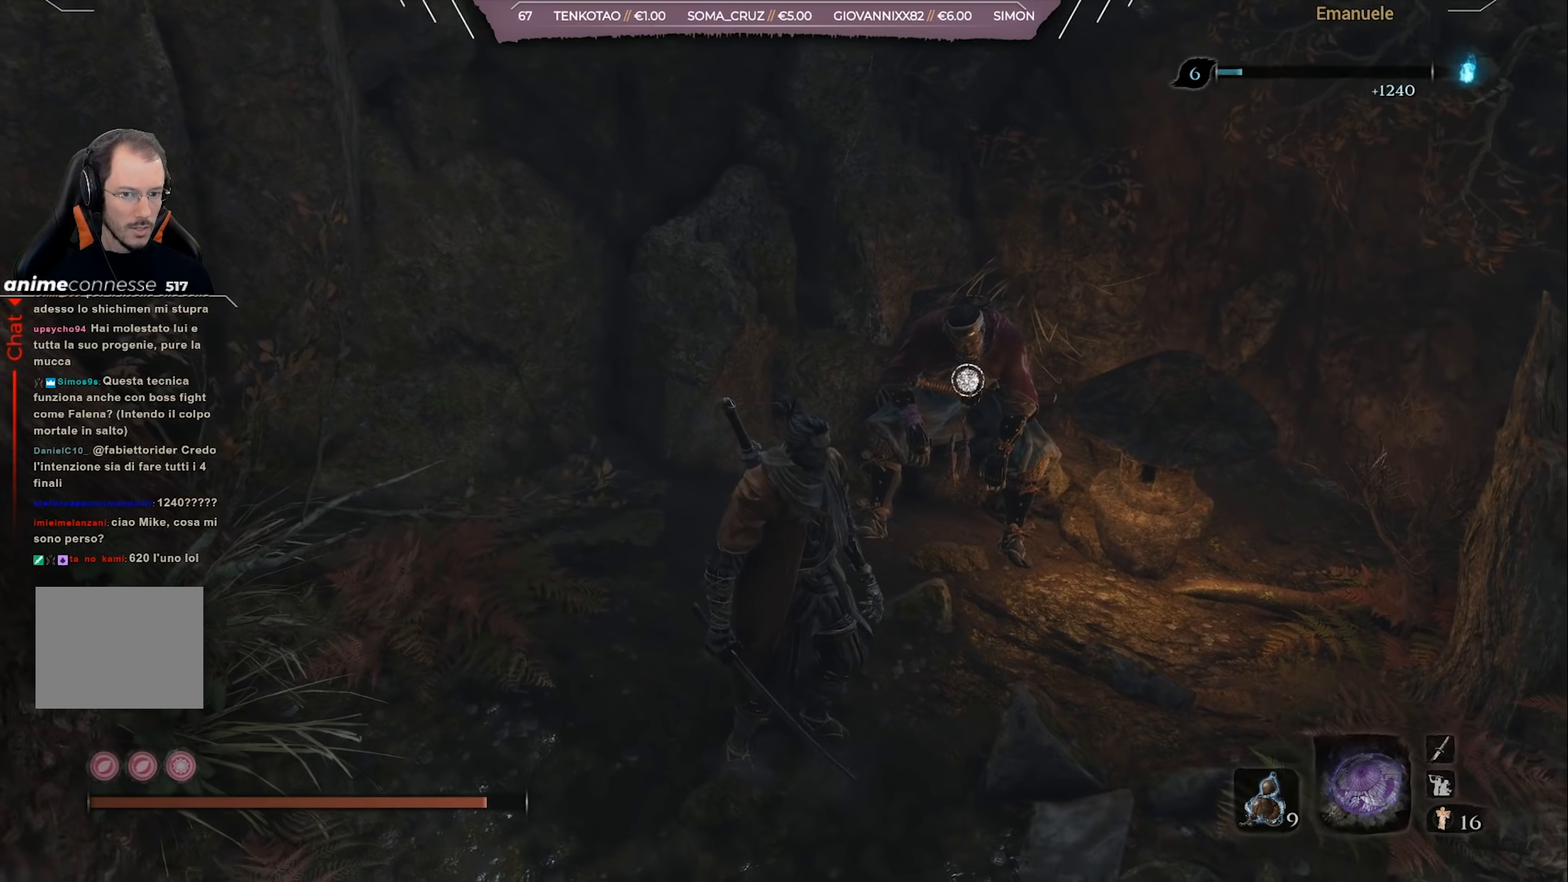
{"buttons": [], "left_stick": "center", "right_stick": "center", "events": []}
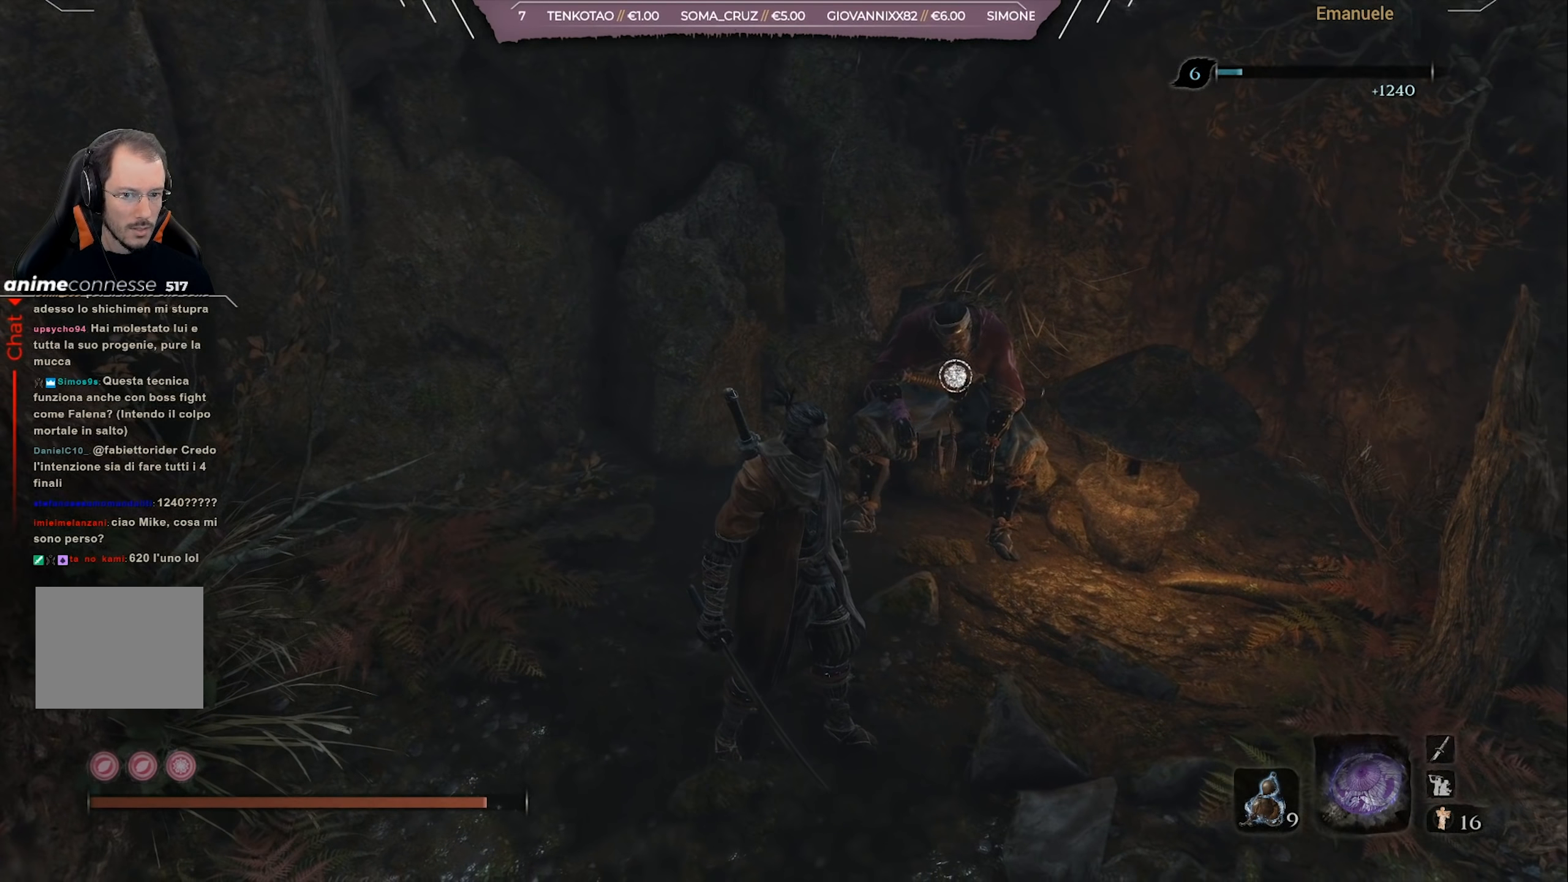
{"buttons": [], "left_stick": "center", "right_stick": "center", "events": []}
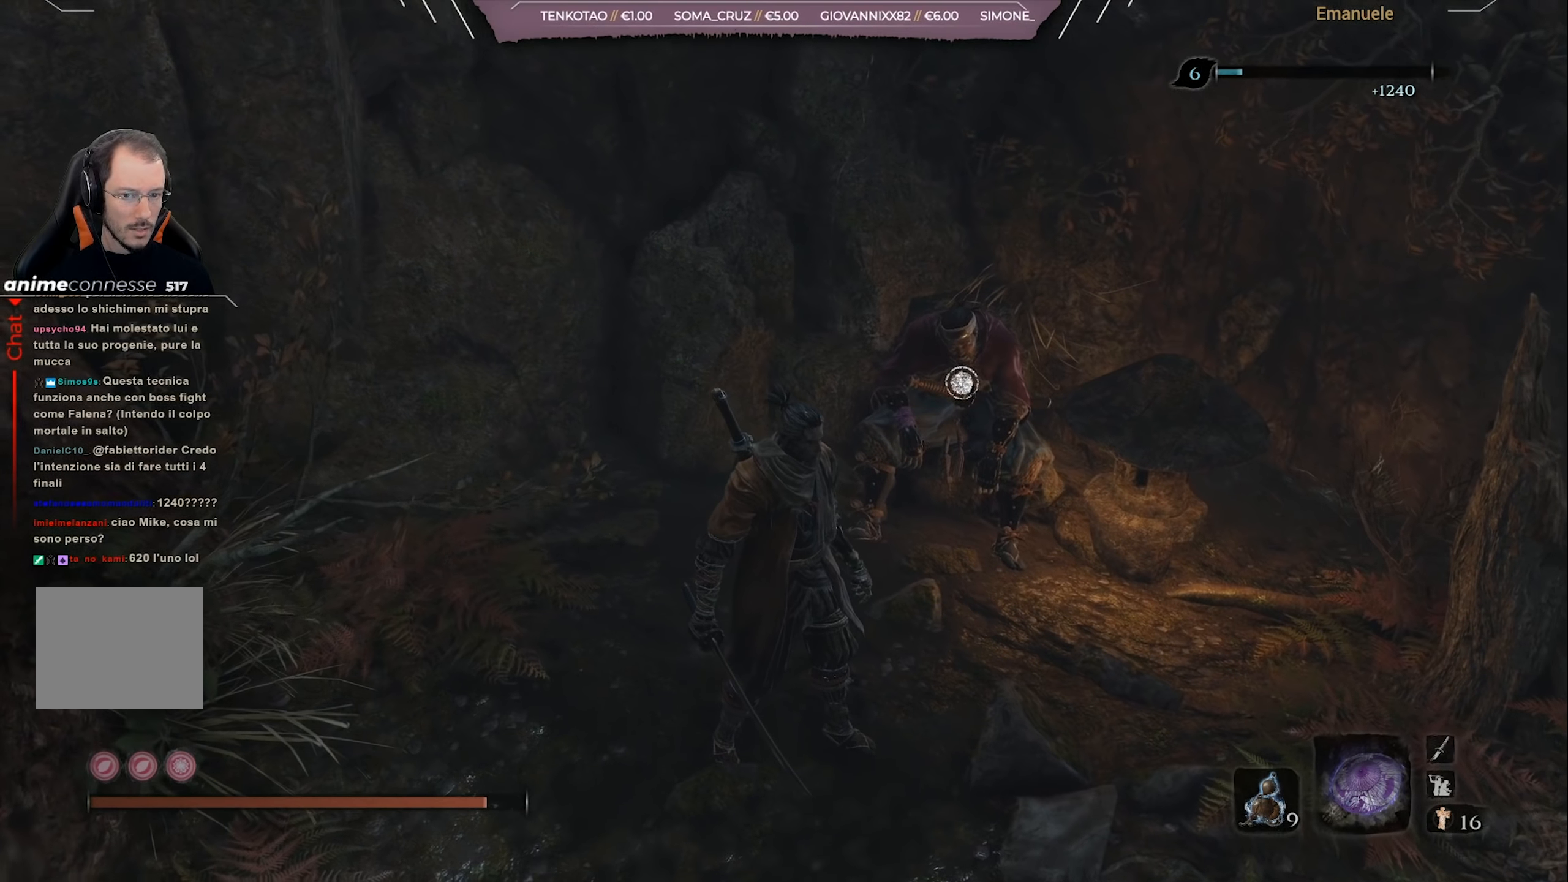
{"buttons": [], "left_stick": "center", "right_stick": "center", "events": []}
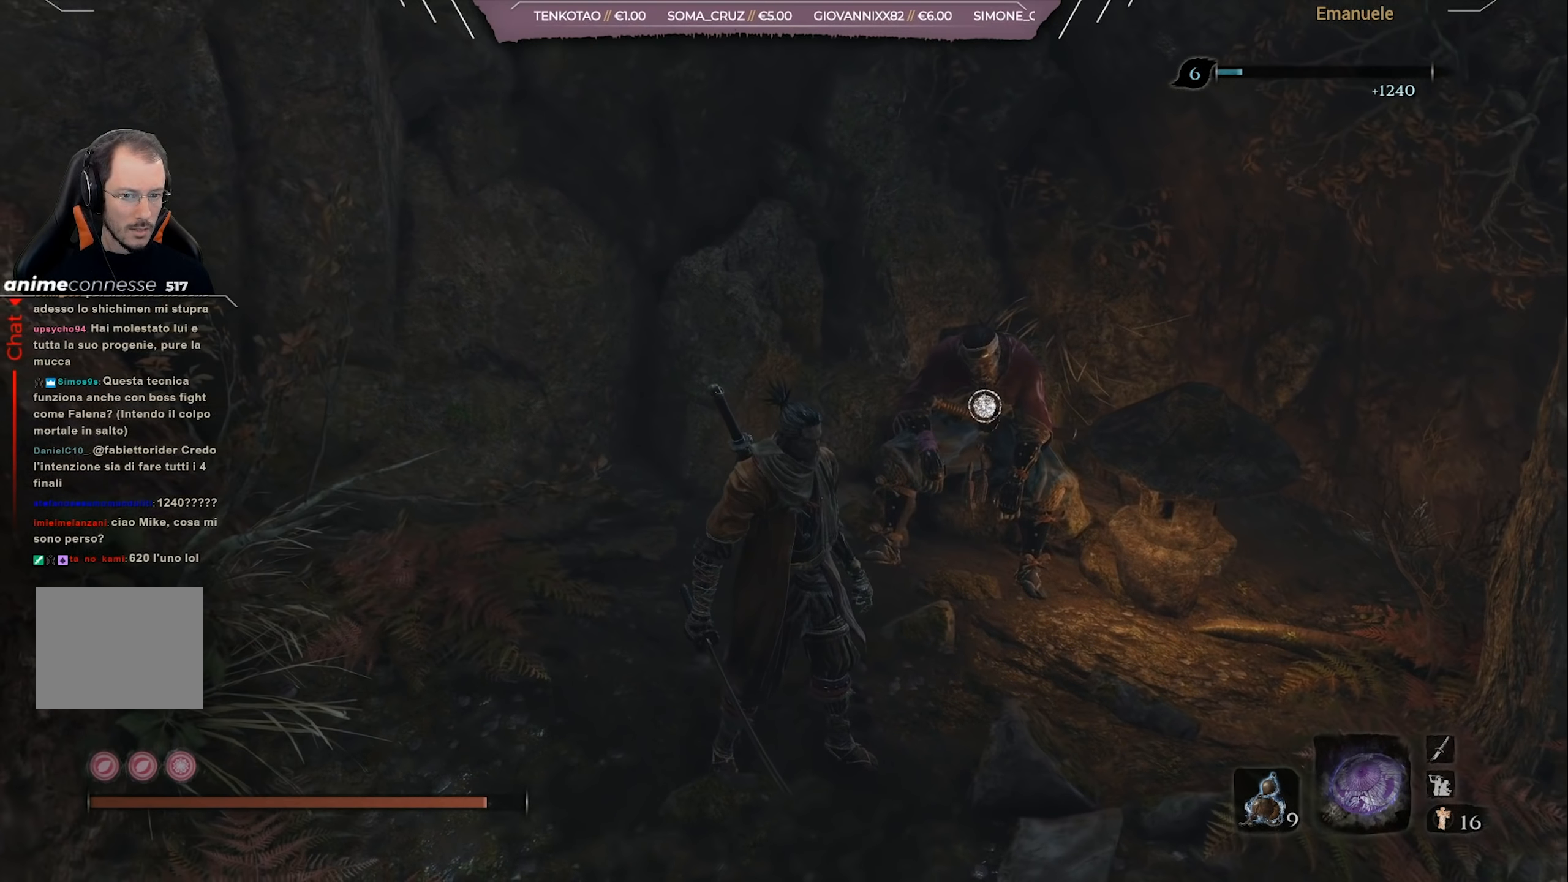
{"buttons": [], "left_stick": "center", "right_stick": "up-left", "events": [[267, "right_stick", "up-left"]]}
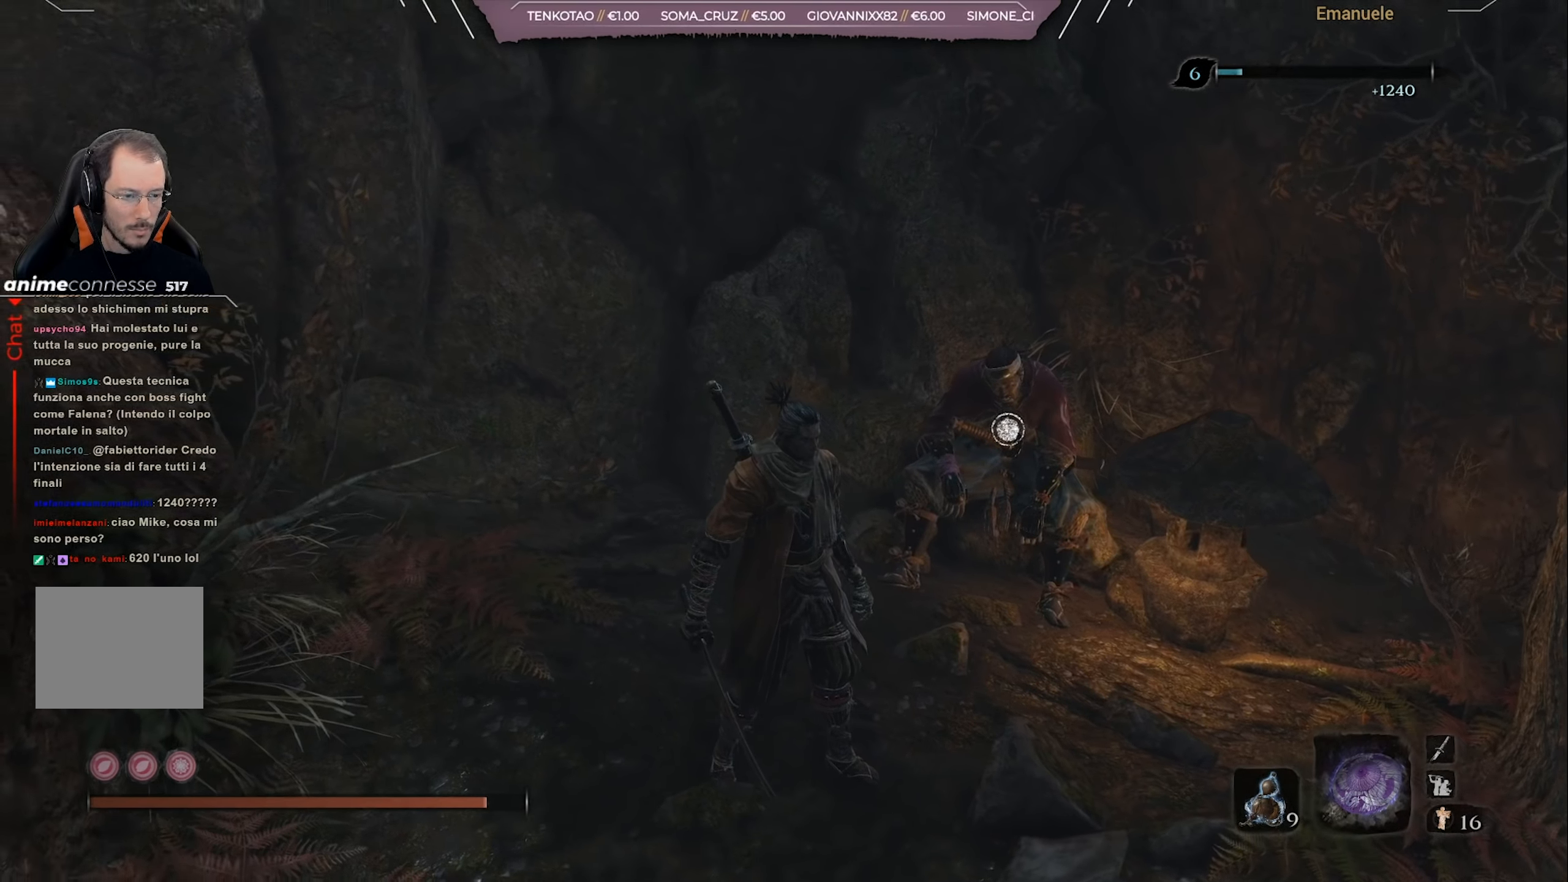
{"buttons": [], "left_stick": "center", "right_stick": "center", "events": [[51, "right_stick", "center"]]}
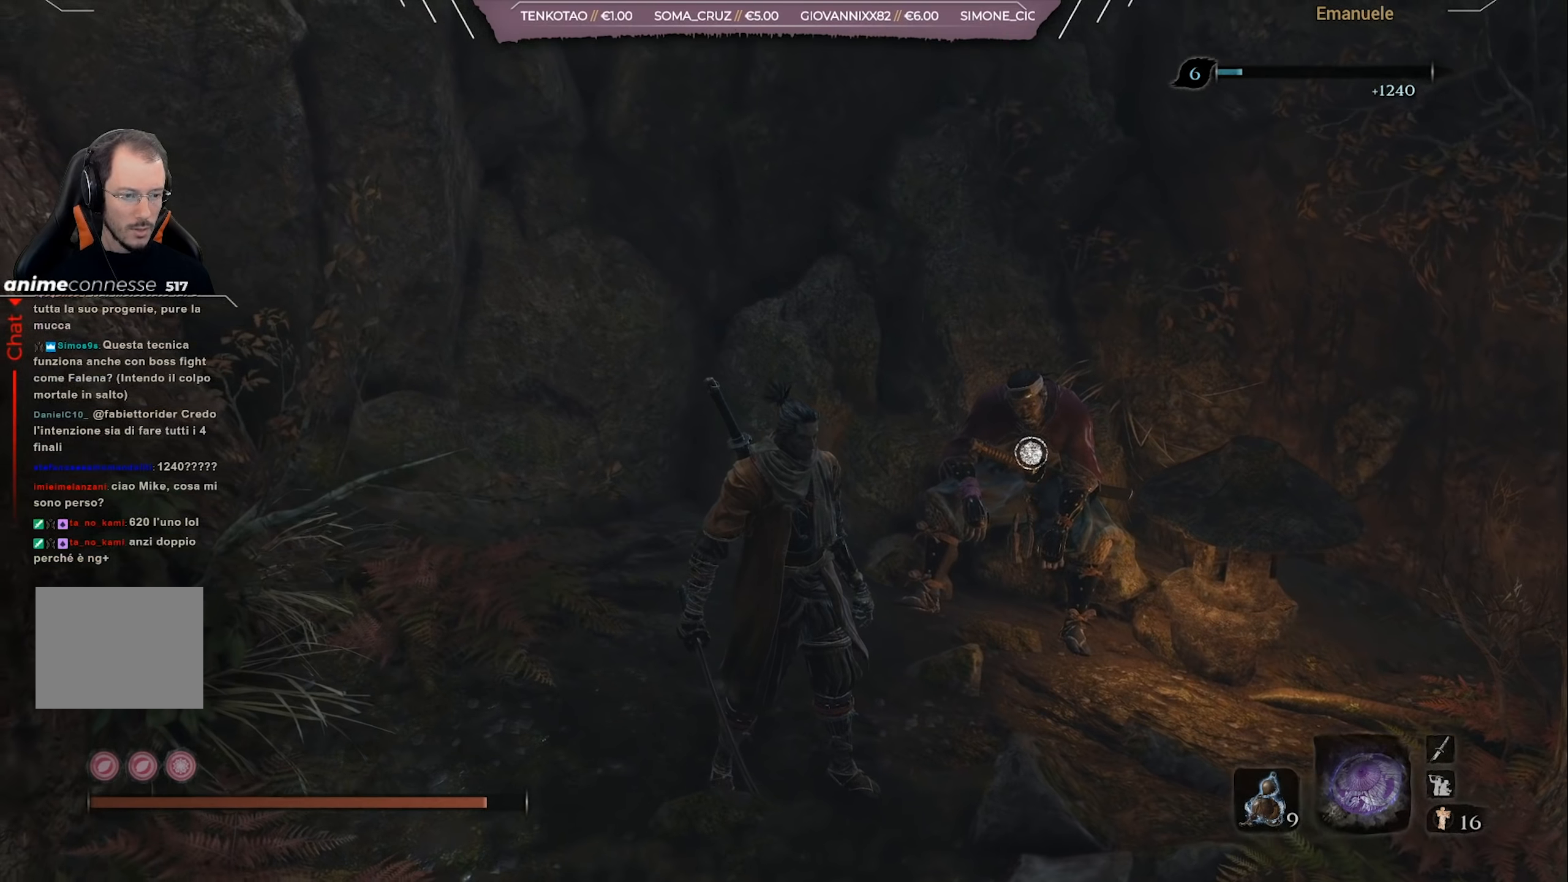
{"buttons": [], "left_stick": "center", "right_stick": "up-left", "events": [[67, "right_stick", "up-left"], [117, "right_stick", "center"], [334, "right_stick", "up-left"]]}
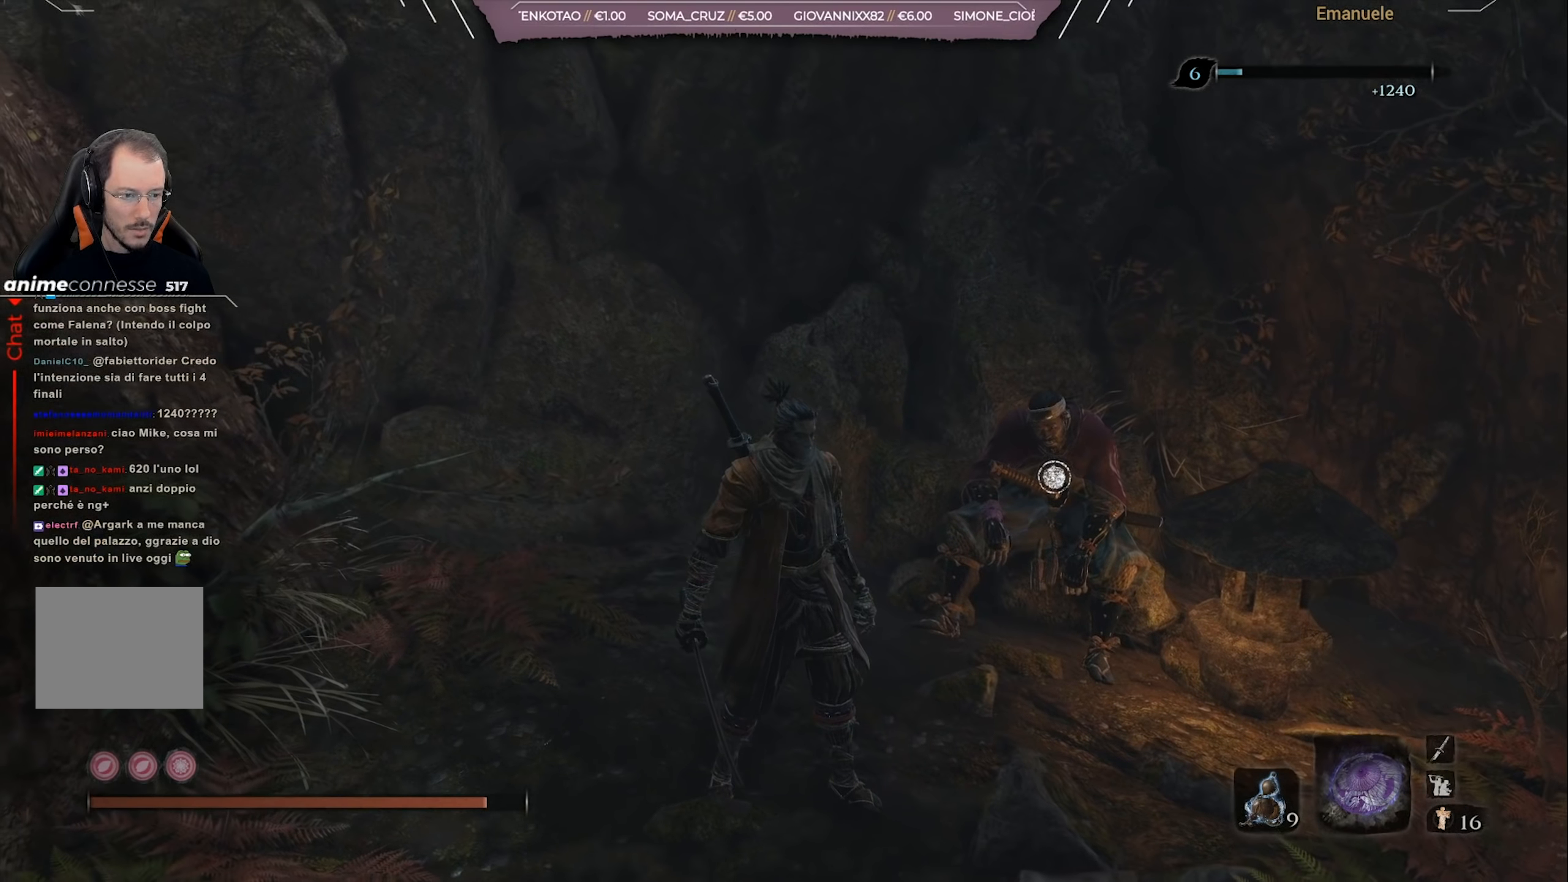
{"buttons": [], "left_stick": "center", "right_stick": "center", "events": [[16, "right_stick", "center"]]}